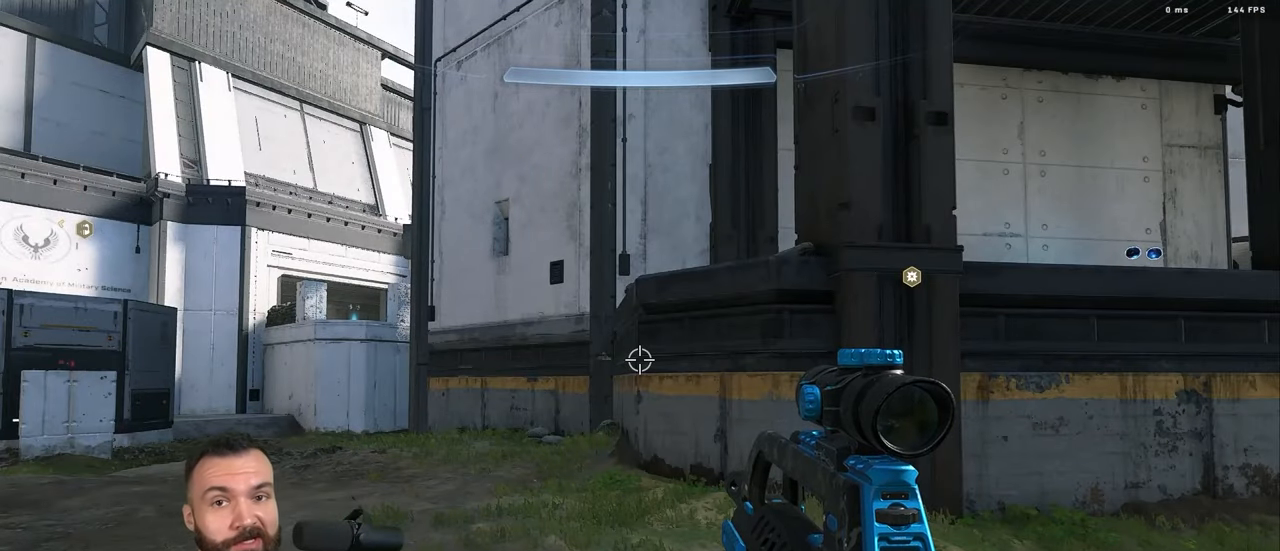
Gameplay with a controller (Xbox layout); each line is a JSON object with the inputs held at the frame after it. "events" lists button and stick changes between this image and that frame as [ms after this image, input, new state], when the widget could be followed in between.
{"buttons": [], "left_stick": "center", "right_stick": "center", "events": [[183, "left_stick", "up-right"], [300, "left_stick", "center"]]}
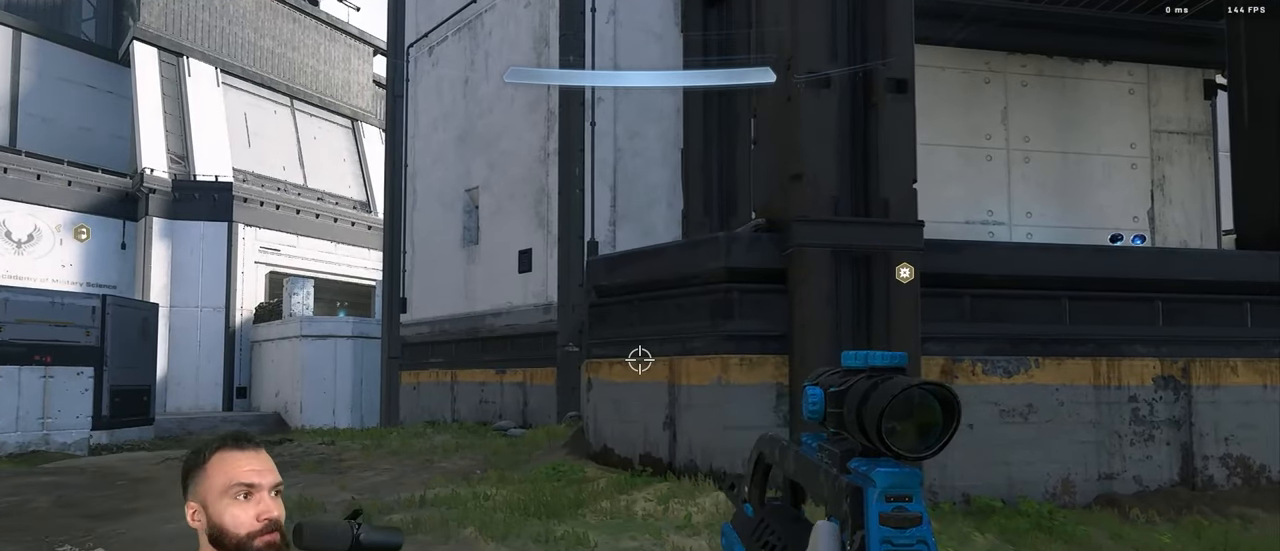
{"buttons": [], "left_stick": "center", "right_stick": "left", "events": [[500, "right_stick", "left"]]}
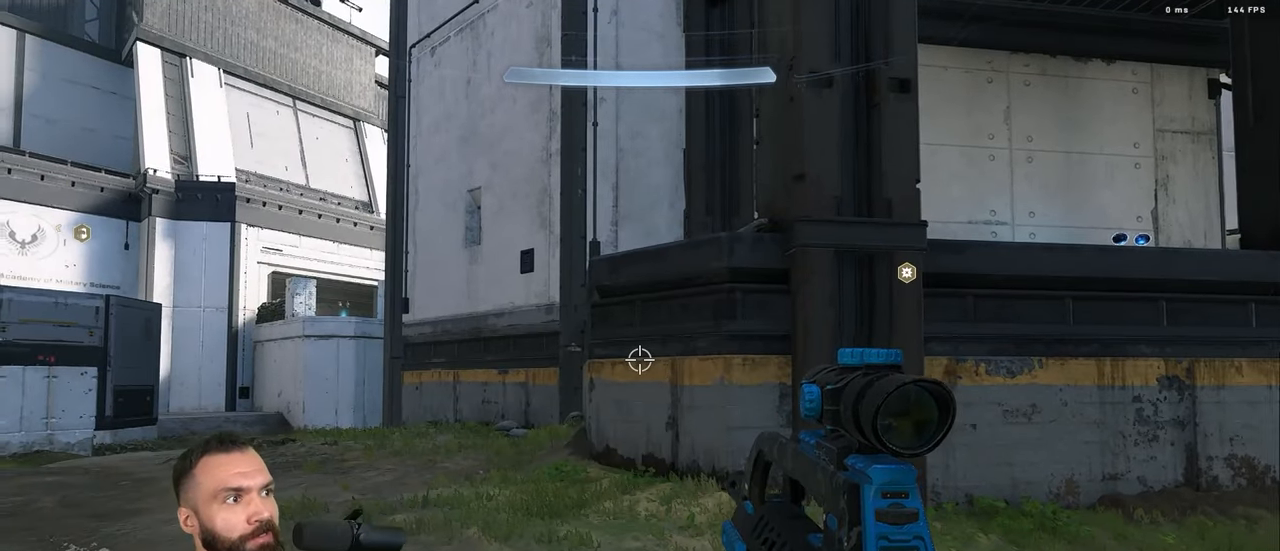
{"buttons": [], "left_stick": "up", "right_stick": "down", "events": [[17, "left_stick", "up-left"], [83, "left_stick", "up"], [167, "right_stick", "center"], [367, "L1", "down"], [417, "Y", "down"], [417, "right_stick", "down"], [467, "L1", "up"], [500, "Y", "up"]]}
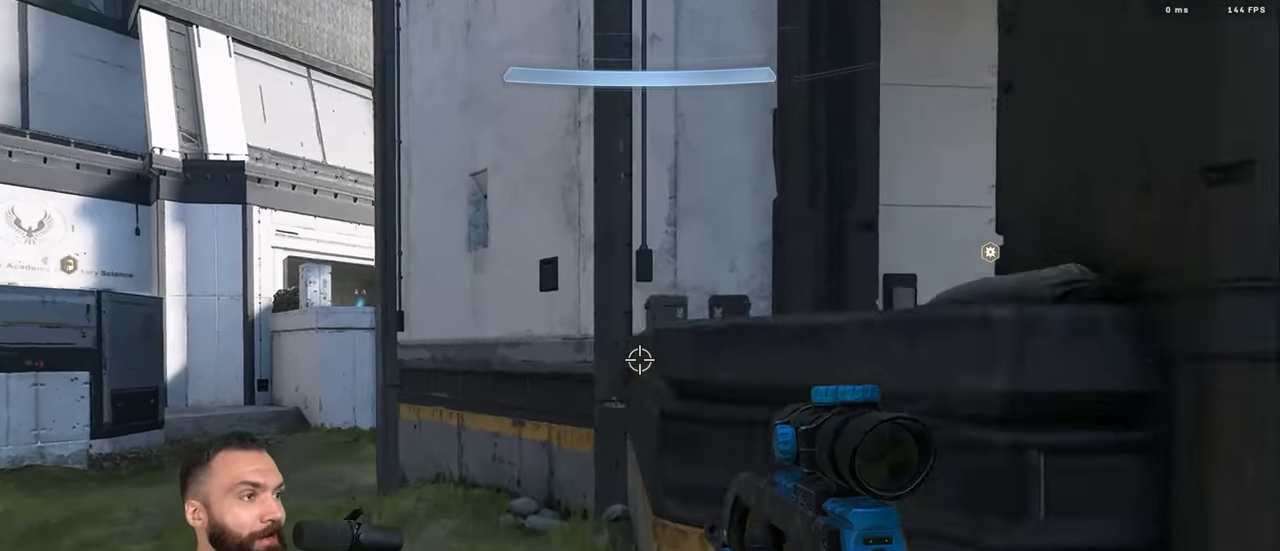
{"buttons": ["A"], "left_stick": "up", "right_stick": "center", "events": [[50, "L3", "down"], [167, "right_stick", "center"], [217, "right_stick", "down-left"], [300, "Y", "down"], [300, "right_stick", "down"], [417, "L3", "up"], [417, "Y", "up"], [433, "right_stick", "center"], [500, "A", "down"]]}
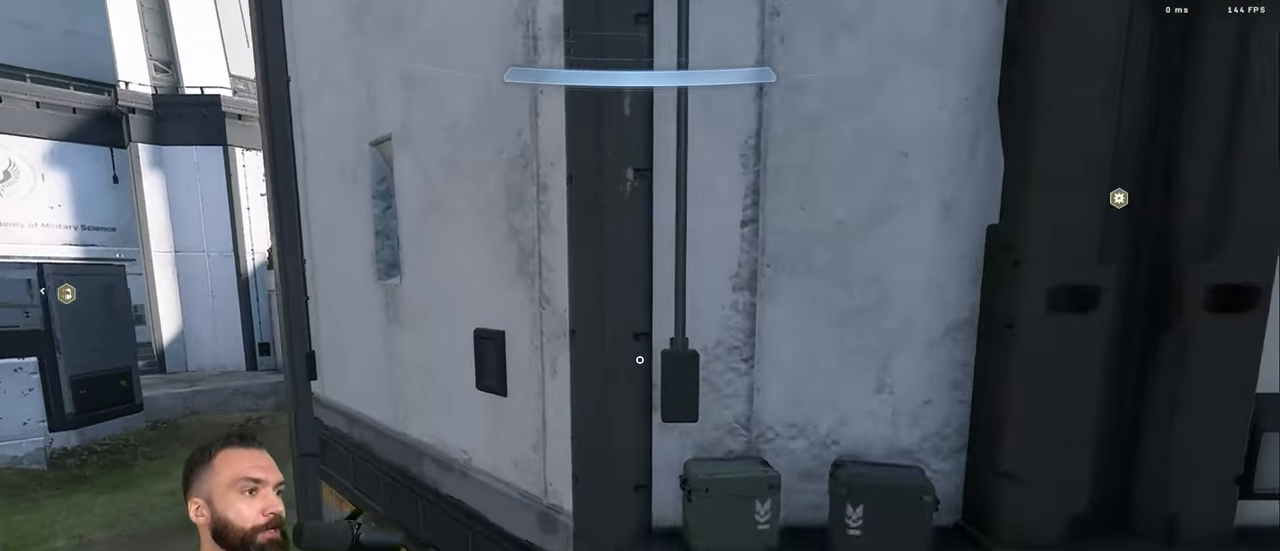
{"buttons": ["L3"], "left_stick": "up", "right_stick": "up-right", "events": [[83, "A", "up"], [83, "right_stick", "left"], [133, "A", "down"], [183, "A", "up"], [467, "L3", "down"], [484, "right_stick", "up-right"]]}
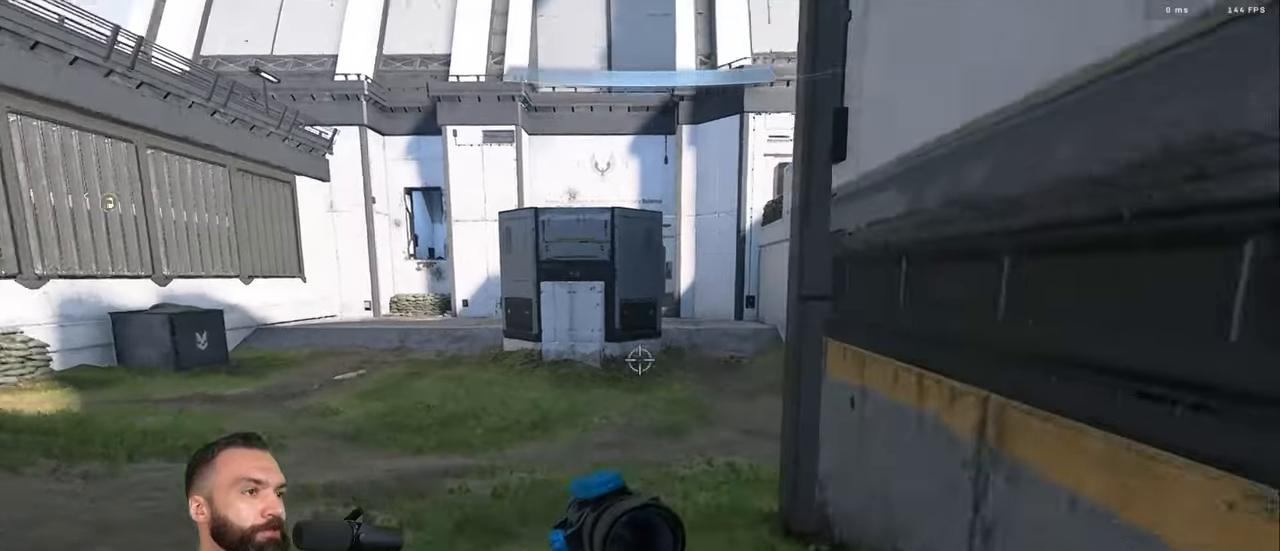
{"buttons": [], "left_stick": "up", "right_stick": "center", "events": [[17, "right_stick", "up"], [84, "L3", "up"], [217, "right_stick", "center"], [300, "Y", "down"], [350, "L1", "down"], [350, "Y", "up"], [384, "Y", "down"], [434, "L1", "up"], [484, "Y", "up"]]}
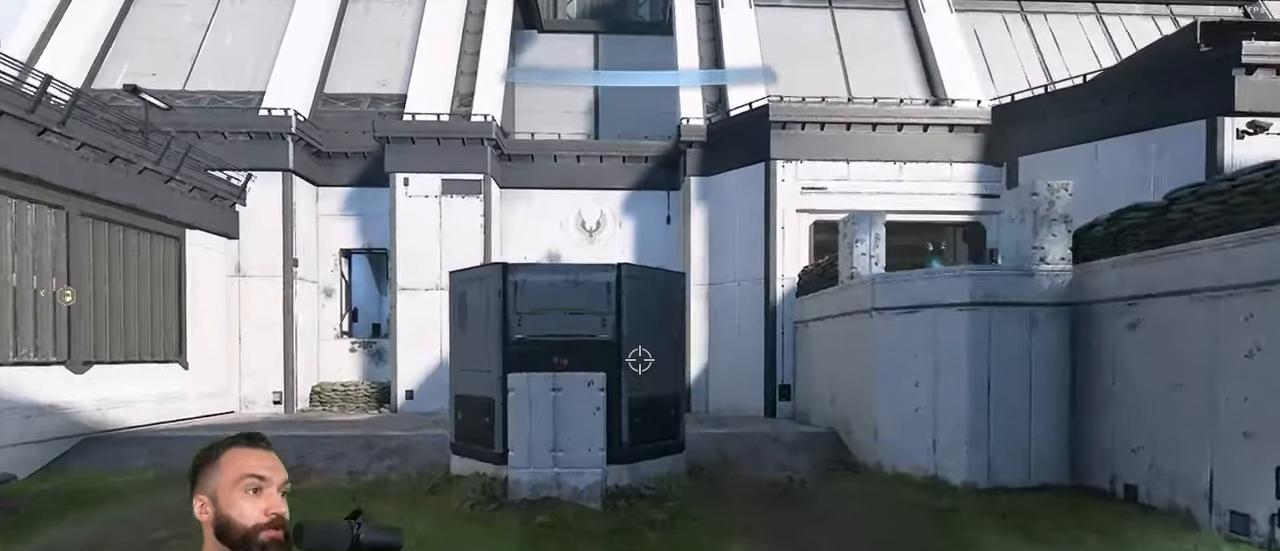
{"buttons": ["L3"], "left_stick": "up", "right_stick": "right", "events": [[350, "L3", "down"], [484, "right_stick", "right"]]}
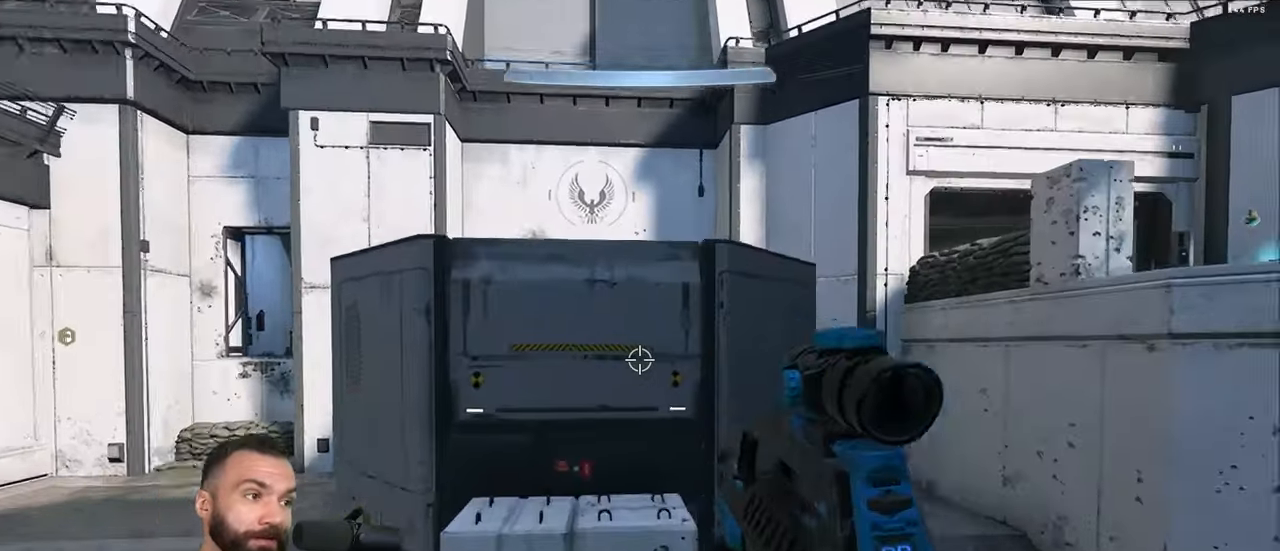
{"buttons": [], "left_stick": "up-left", "right_stick": "center", "events": [[184, "left_stick", "up-left"], [317, "right_stick", "up-right"], [417, "right_stick", "center"], [434, "L3", "up"]]}
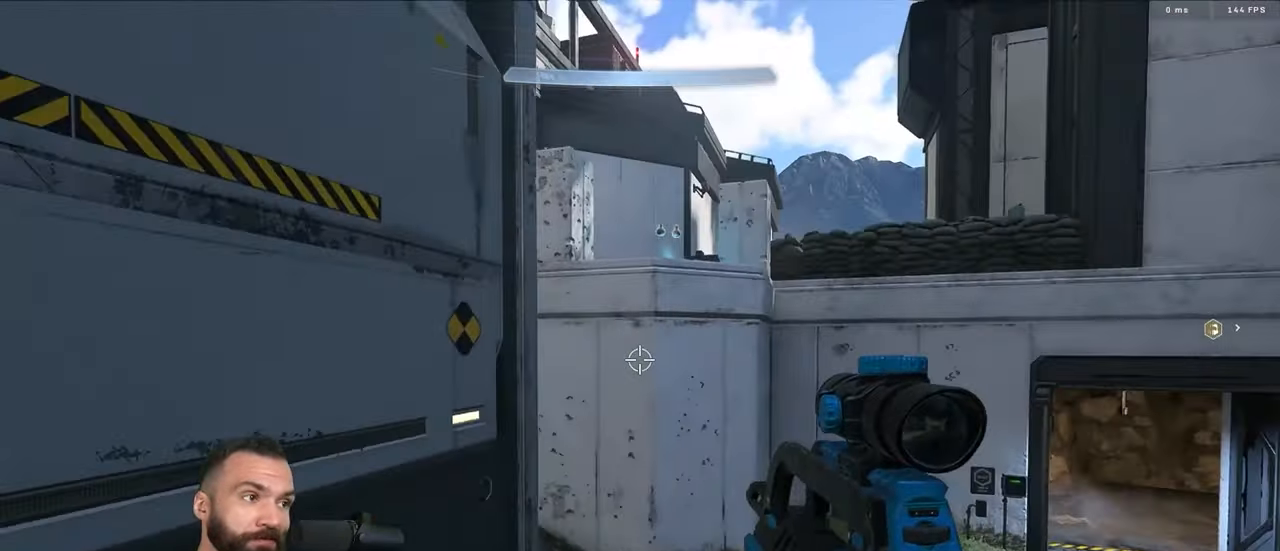
{"buttons": ["Y", "L1"], "left_stick": "center", "right_stick": "center", "events": [[217, "left_stick", "center"], [250, "right_stick", "down-right"], [350, "right_stick", "center"], [484, "L1", "down"], [500, "Y", "down"]]}
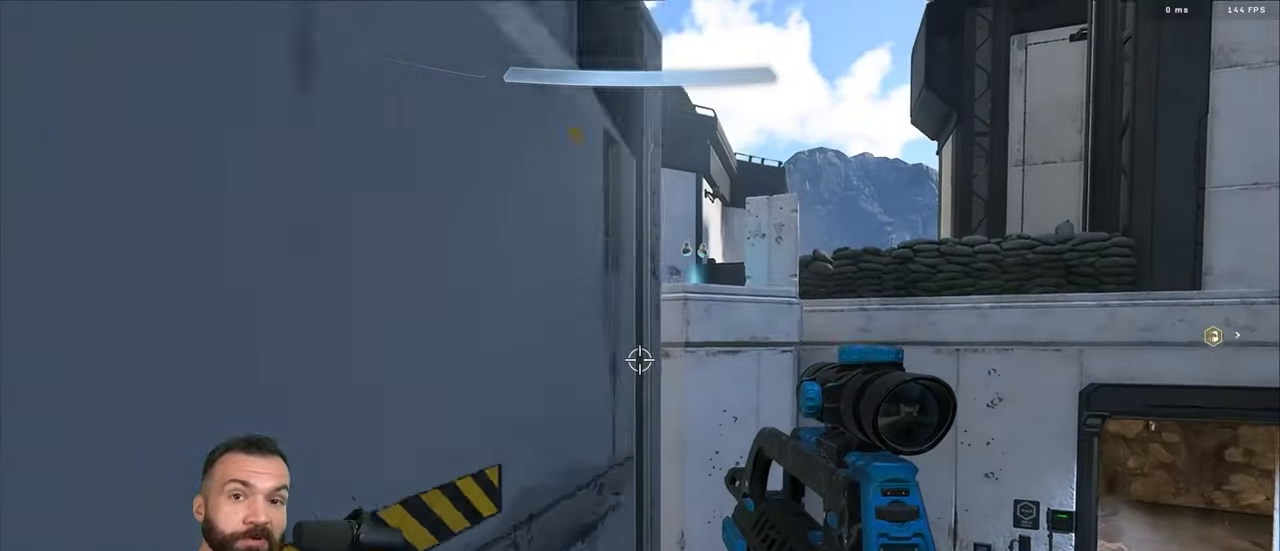
{"buttons": [], "left_stick": "up-left", "right_stick": "center", "events": [[34, "right_stick", "down"], [67, "L3", "down"], [67, "Y", "up"], [67, "left_stick", "up-left"], [84, "L1", "up"], [150, "Y", "down"], [234, "Y", "up"], [234, "right_stick", "center"], [400, "L3", "up"]]}
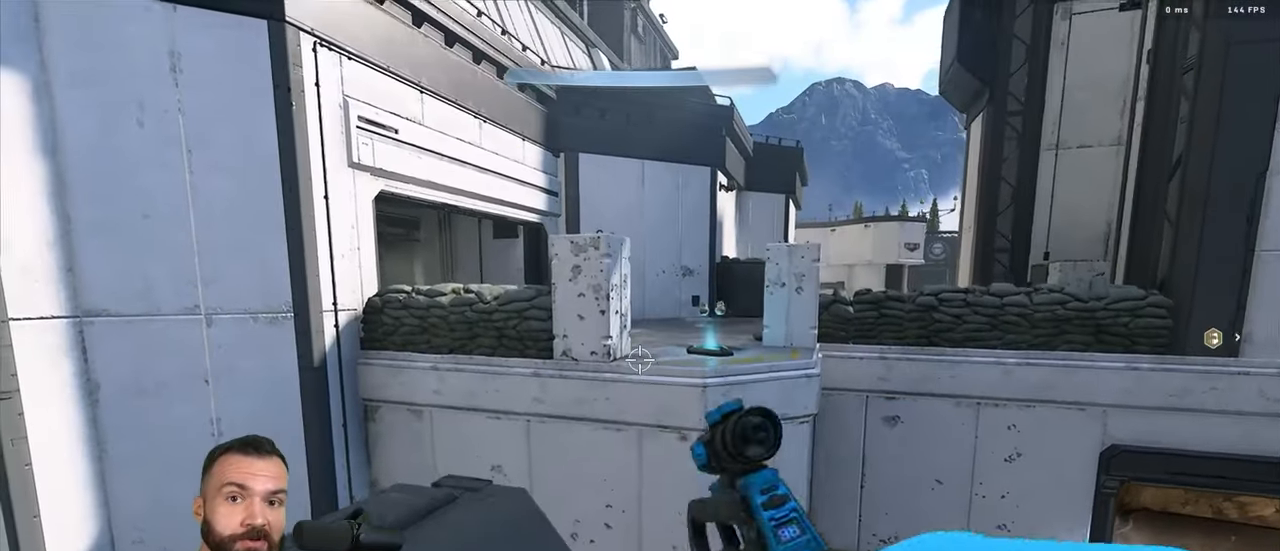
{"buttons": [], "left_stick": "center", "right_stick": "center", "events": [[67, "left_stick", "center"], [117, "left_stick", "right"], [267, "left_stick", "down"], [434, "left_stick", "center"]]}
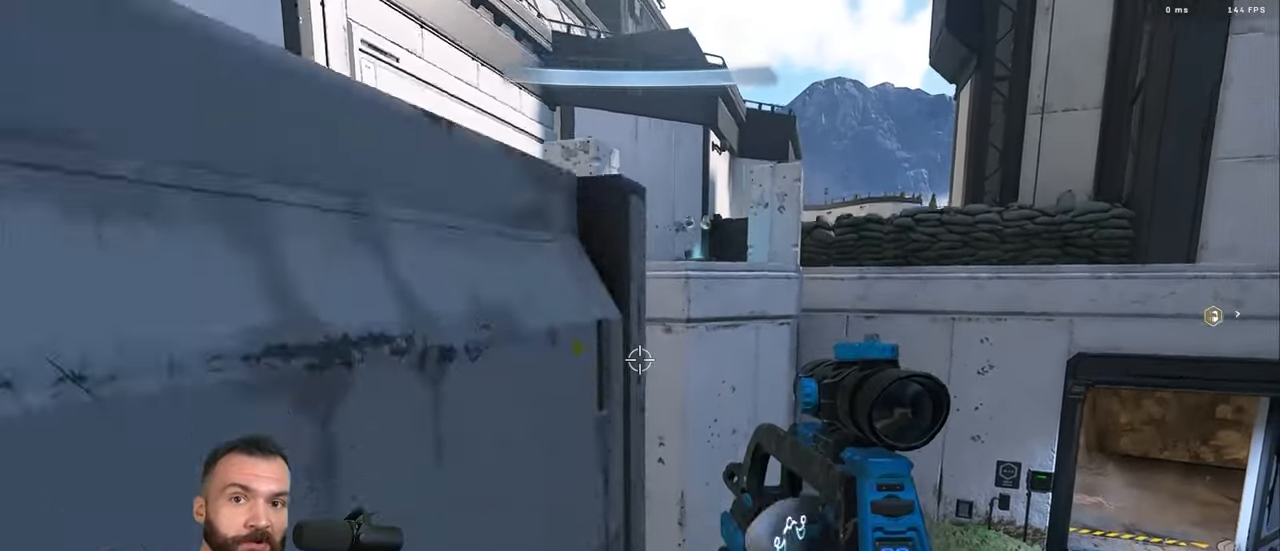
{"buttons": [], "left_stick": "up-right", "right_stick": "right", "events": [[84, "Y", "down"], [117, "left_stick", "down-right"], [117, "right_stick", "right"], [150, "Y", "up"], [167, "Y", "down"], [250, "left_stick", "right"], [284, "Y", "up"], [350, "left_stick", "up-right"]]}
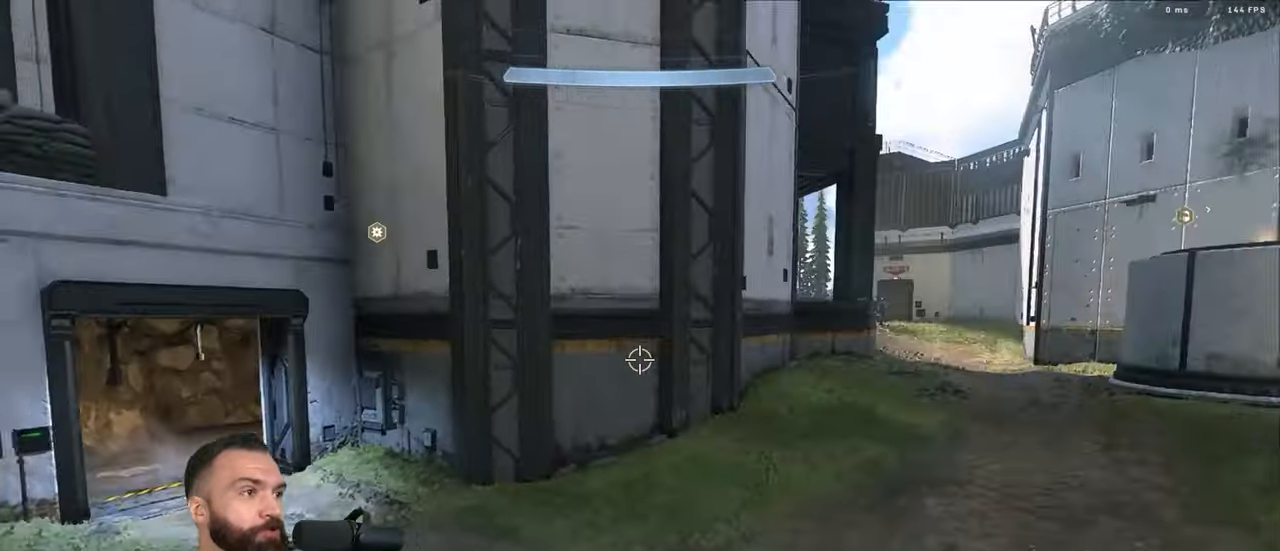
{"buttons": [], "left_stick": "up-right", "right_stick": "center", "events": [[50, "right_stick", "center"], [84, "Y", "down"], [134, "A", "down"], [167, "Y", "up"], [167, "right_stick", "right"], [200, "Y", "down"], [300, "Y", "up"], [334, "A", "up"], [367, "right_stick", "up-right"], [500, "right_stick", "center"]]}
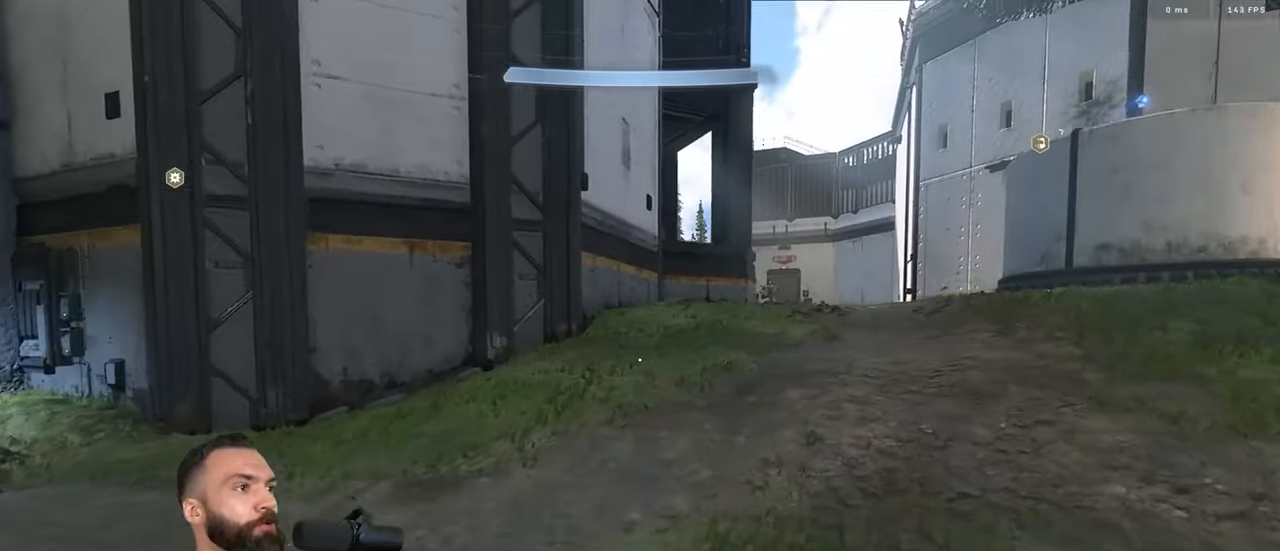
{"buttons": ["Y"], "left_stick": "up-right", "right_stick": "center", "events": [[317, "L3", "down"], [384, "Y", "down"], [400, "Y", "up"], [417, "L3", "up"], [467, "Y", "down"]]}
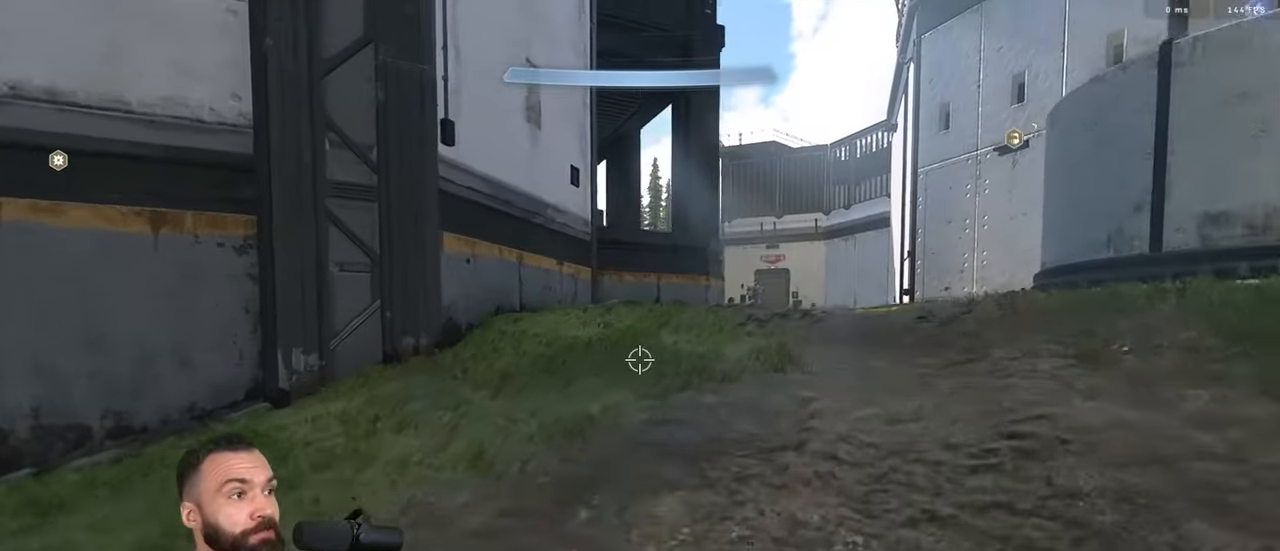
{"buttons": [], "left_stick": "up-right", "right_stick": "down-left", "events": [[50, "Y", "up"], [134, "right_stick", "up"], [184, "L1", "down"], [234, "L1", "up"], [250, "right_stick", "down-right"], [350, "right_stick", "up"], [433, "right_stick", "down-left"]]}
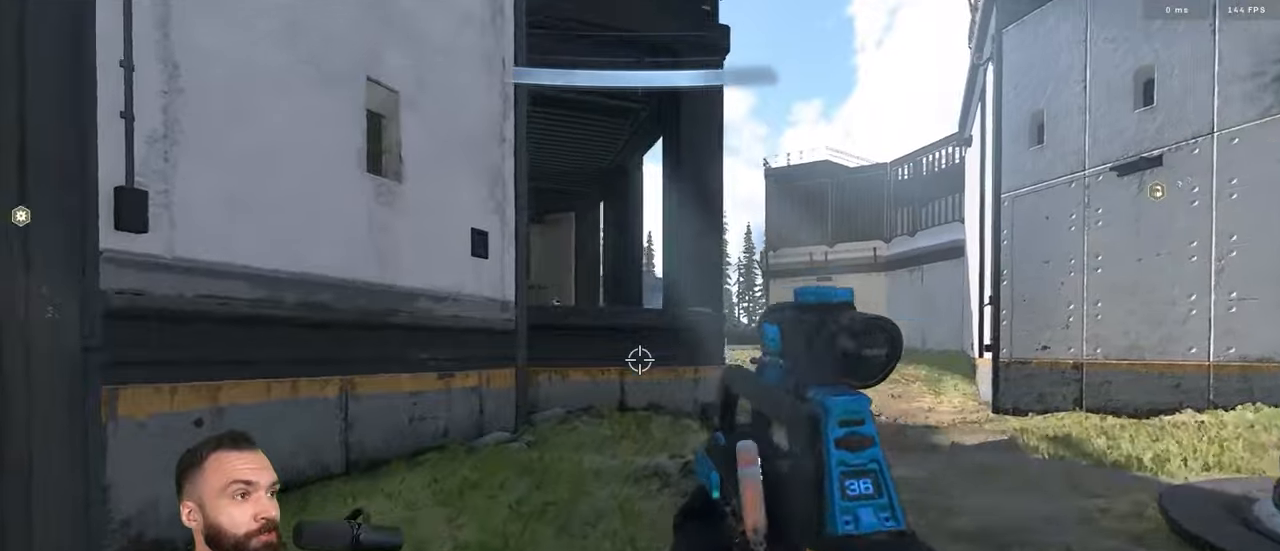
{"buttons": ["A", "Y"], "left_stick": "up-right", "right_stick": "center", "events": [[66, "right_stick", "center"], [316, "Y", "down"], [383, "A", "down"], [383, "Y", "up"], [433, "Y", "down"], [466, "A", "up"], [483, "A", "down"]]}
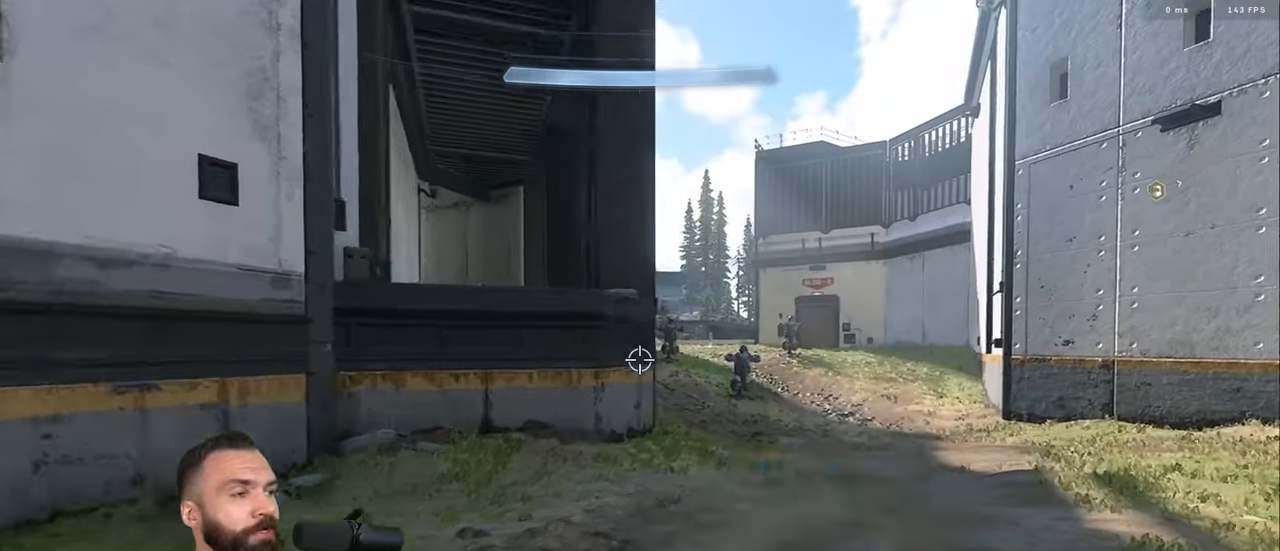
{"buttons": ["Y"], "left_stick": "up-right", "right_stick": "left", "events": [[50, "Y", "up"], [66, "A", "up"], [333, "L3", "down"], [400, "right_stick", "left"], [433, "L3", "up"], [450, "Y", "down"]]}
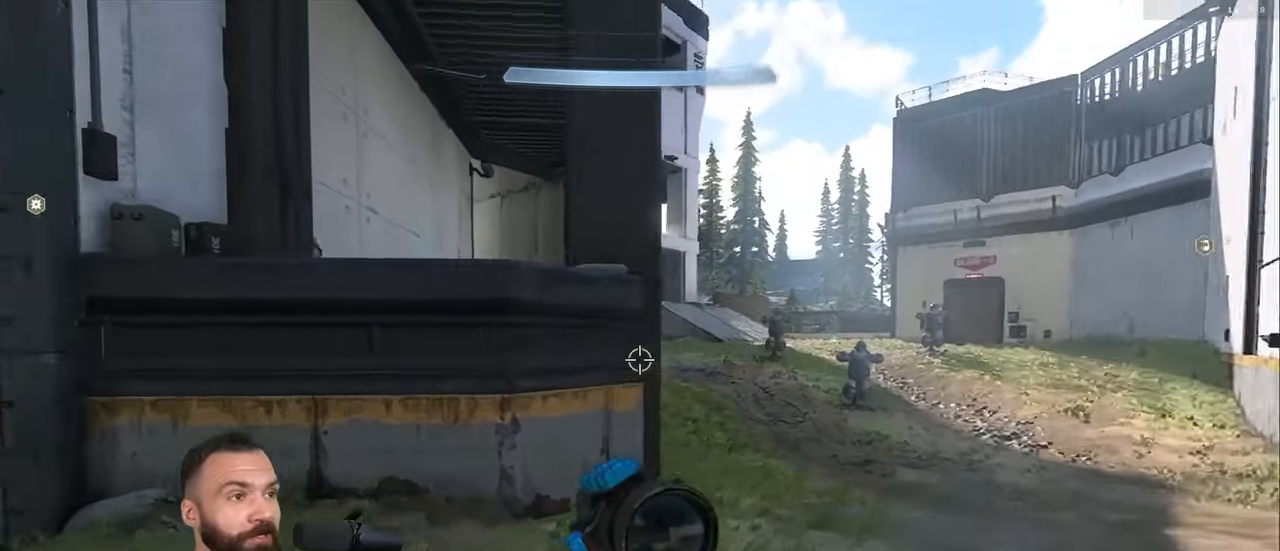
{"buttons": [], "left_stick": "right", "right_stick": "left", "events": [[16, "Y", "up"], [66, "Y", "down"], [150, "Y", "up"], [150, "right_stick", "center"], [200, "right_stick", "left"], [250, "left_stick", "right"]]}
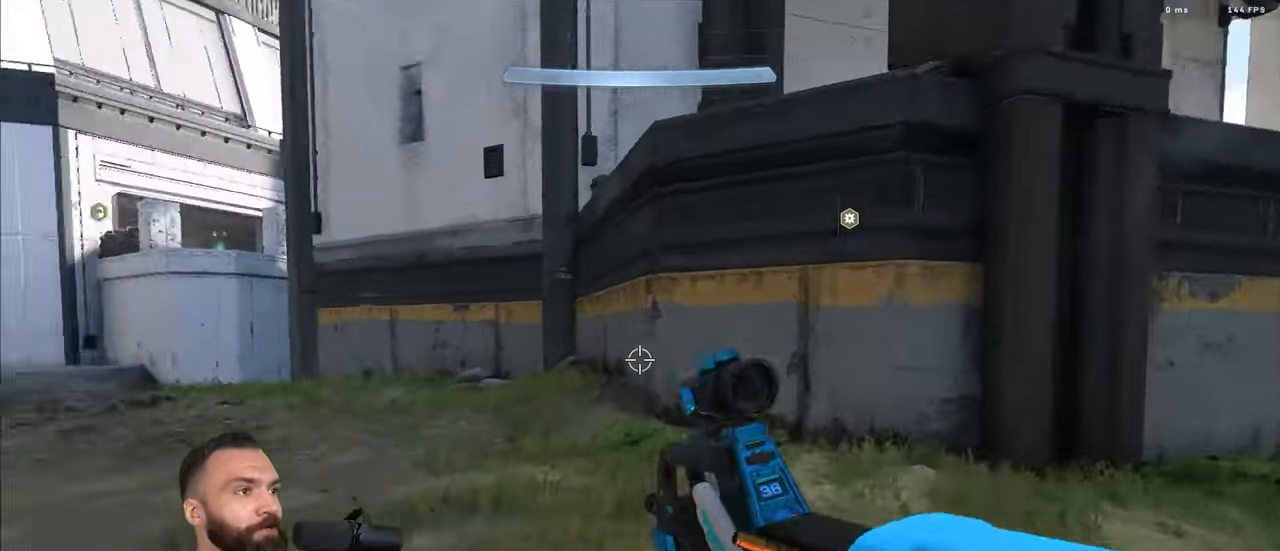
{"buttons": ["L1"], "left_stick": "up", "right_stick": "down-left", "events": [[266, "left_stick", "center"], [316, "left_stick", "up"], [433, "Y", "down"], [483, "L1", "down"], [483, "Y", "up"], [483, "right_stick", "down-left"]]}
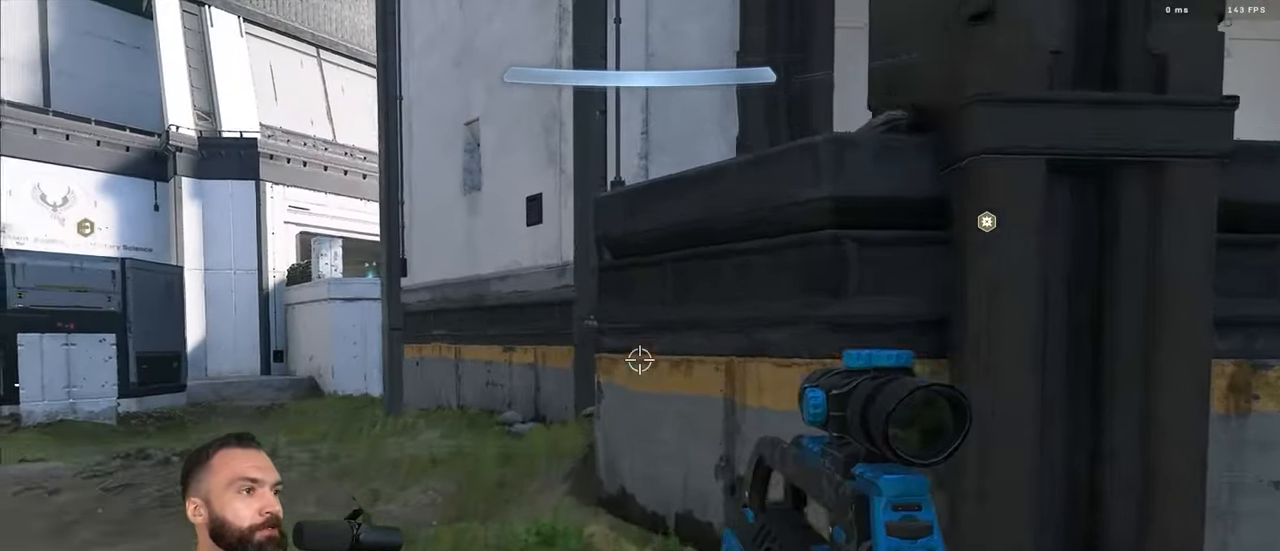
{"buttons": ["Y"], "left_stick": "up", "right_stick": "down", "events": [[16, "right_stick", "down"], [33, "L1", "up"], [66, "L3", "down"], [66, "Y", "down"], [150, "Y", "up"], [500, "L3", "up"], [500, "Y", "down"]]}
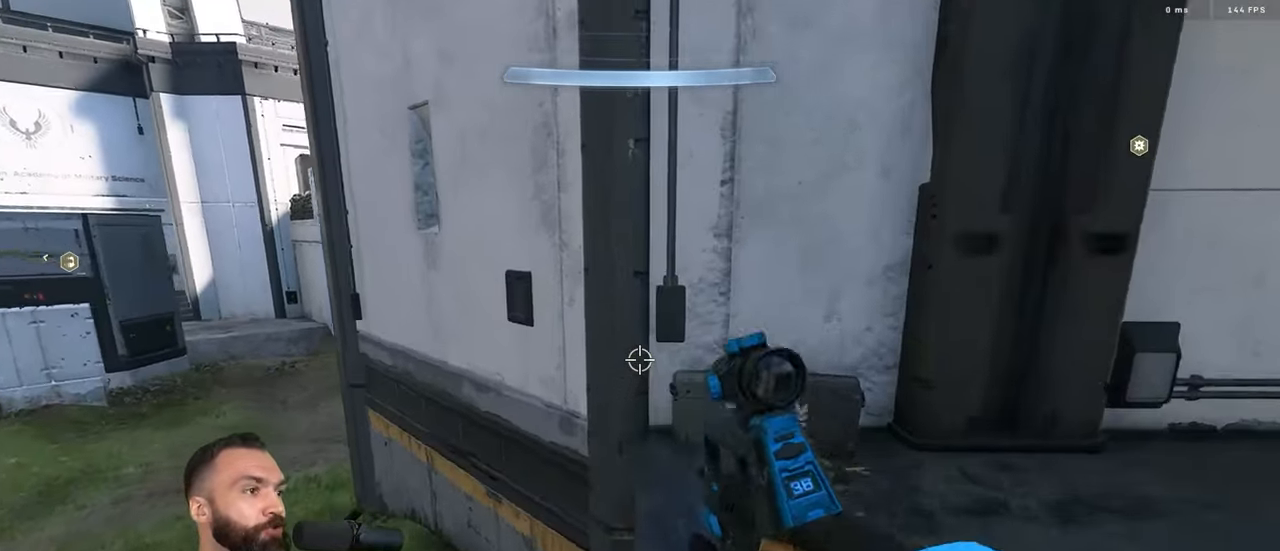
{"buttons": [], "left_stick": "up", "right_stick": "left", "events": [[66, "A", "down"], [66, "Y", "up"], [100, "right_stick", "center"], [116, "Y", "down"], [150, "A", "up"], [200, "A", "down"], [200, "Y", "up"], [216, "right_stick", "up-left"], [283, "A", "up"], [300, "right_stick", "left"]]}
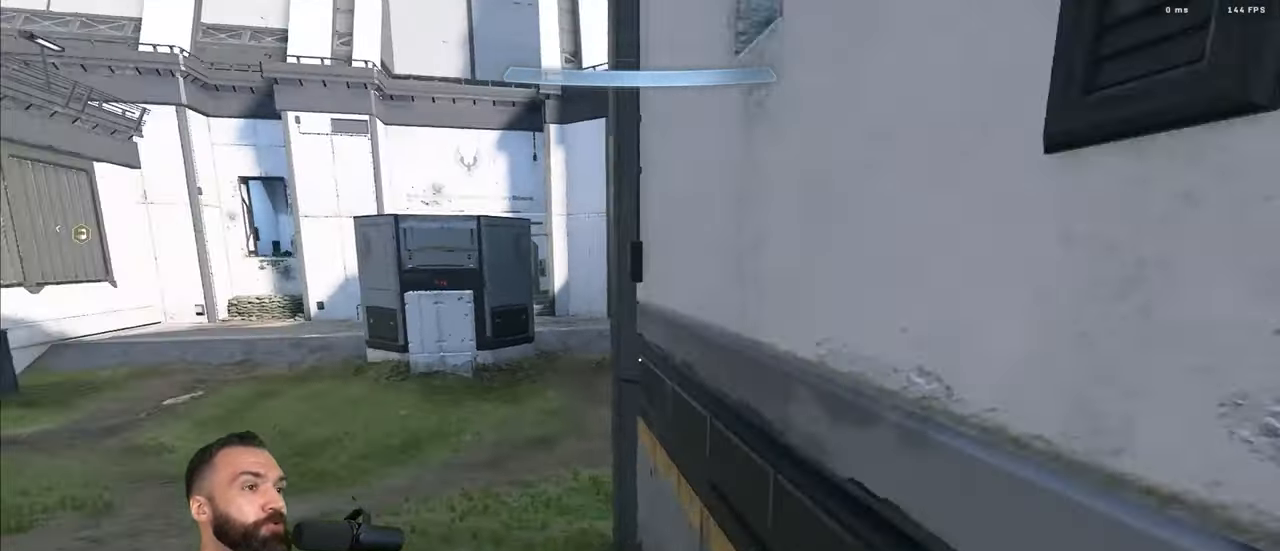
{"buttons": ["L1"], "left_stick": "up-left", "right_stick": "center", "events": [[66, "L3", "down"], [66, "left_stick", "up-left"], [100, "right_stick", "up-left"], [166, "L3", "up"], [233, "right_stick", "center"], [450, "Y", "down"], [483, "L1", "down"], [483, "Y", "up"]]}
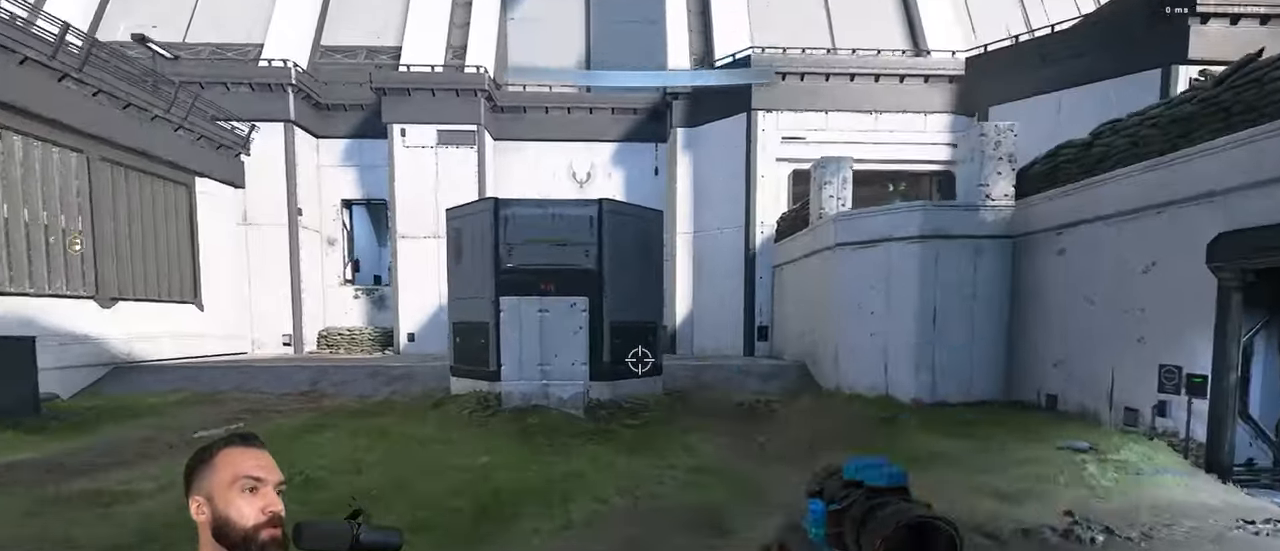
{"buttons": ["L3"], "left_stick": "up-left", "right_stick": "up-right", "events": [[50, "L1", "up"], [50, "Y", "down"], [50, "right_stick", "up-right"], [100, "Y", "up"], [216, "L3", "down"]]}
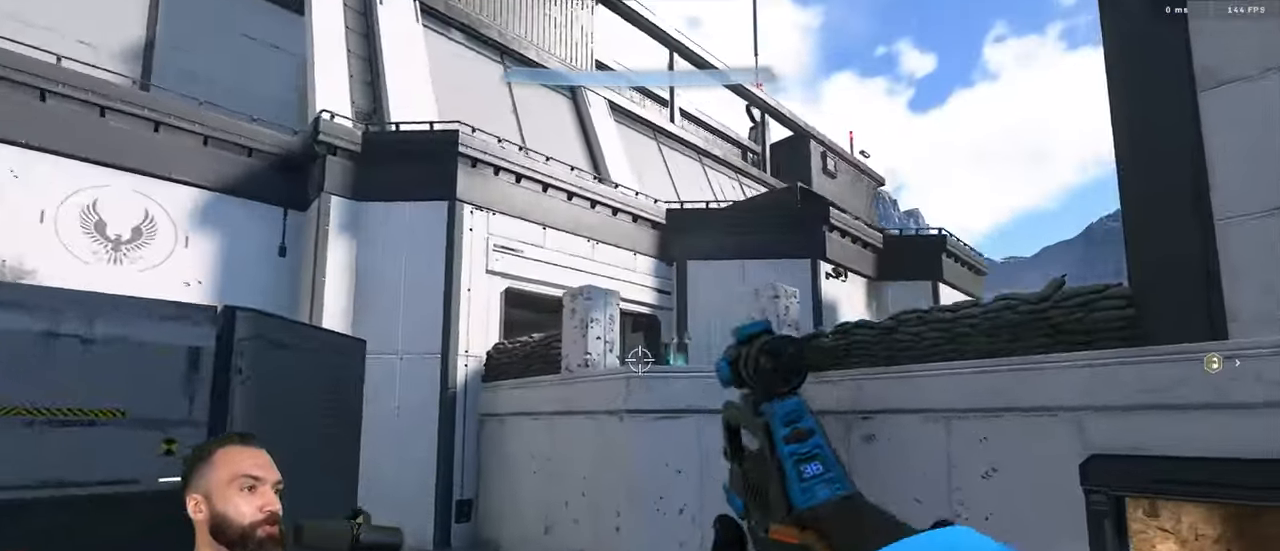
{"buttons": ["L3"], "left_stick": "up-left", "right_stick": "center", "events": [[150, "R2", "down"], [233, "right_stick", "center"], [250, "R2", "up"]]}
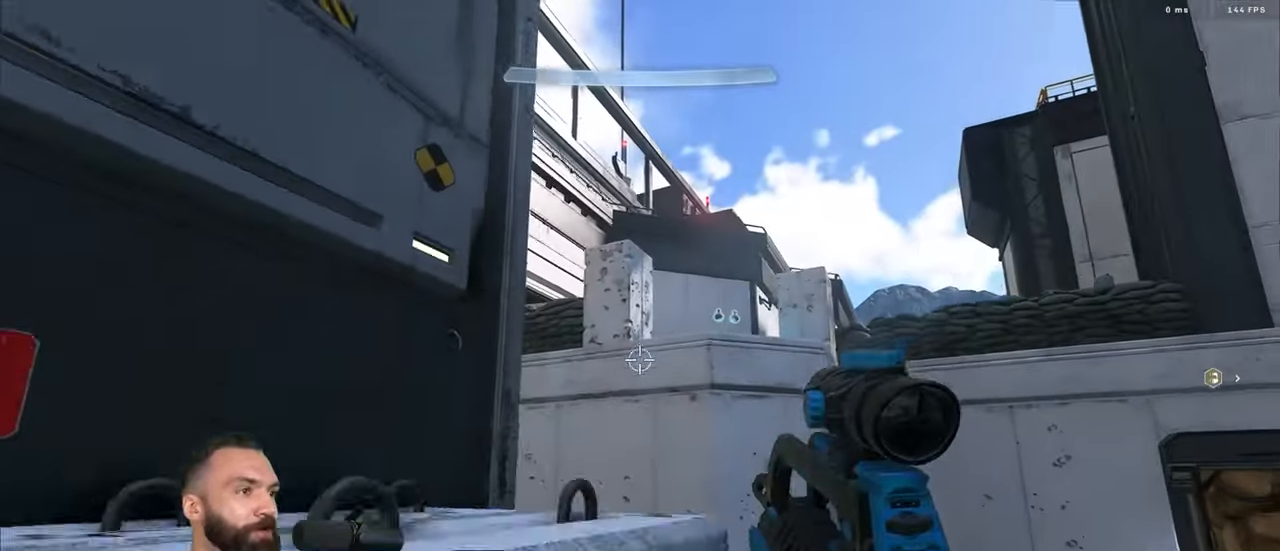
{"buttons": [], "left_stick": "center", "right_stick": "down-right", "events": [[33, "L1", "down"], [166, "L1", "up"], [166, "L3", "up"], [283, "right_stick", "down-right"], [300, "left_stick", "center"]]}
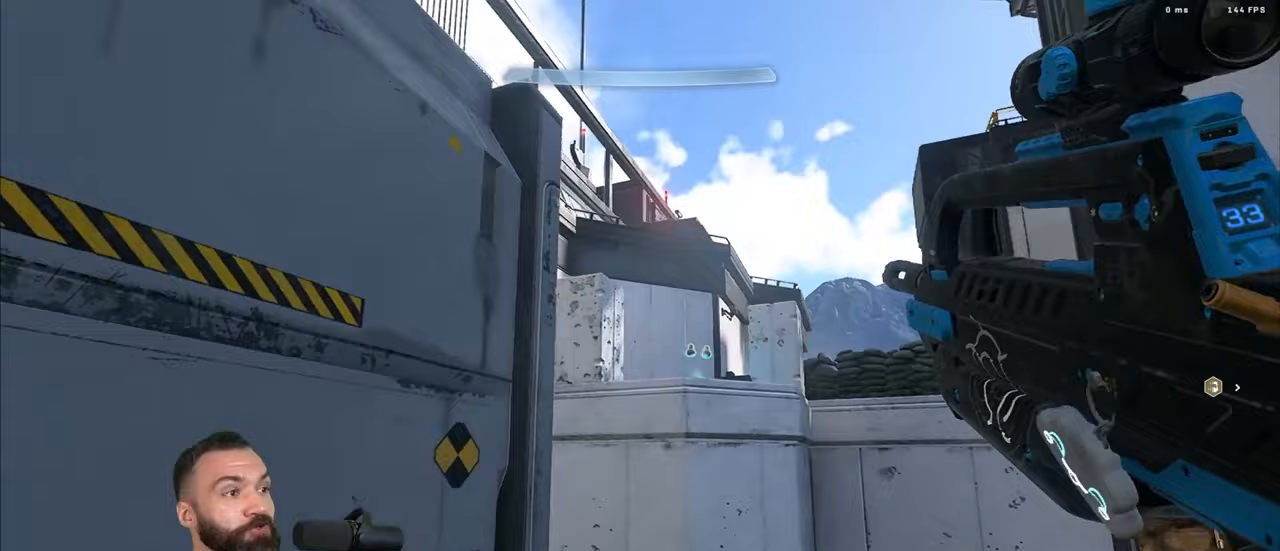
{"buttons": ["Y"], "left_stick": "down", "right_stick": "down", "events": [[317, "right_stick", "down"], [350, "Y", "down"], [417, "Y", "up"], [433, "left_stick", "down"], [467, "Y", "down"]]}
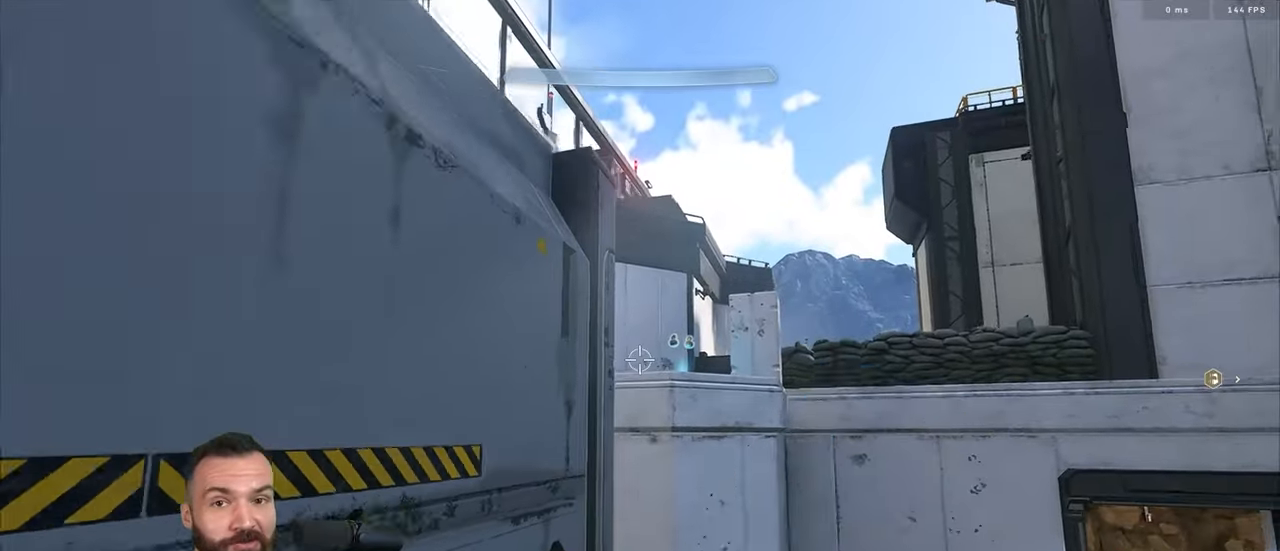
{"buttons": [], "left_stick": "down-right", "right_stick": "left", "events": [[83, "Y", "up"], [250, "right_stick", "center"], [317, "left_stick", "down-right"], [500, "right_stick", "left"]]}